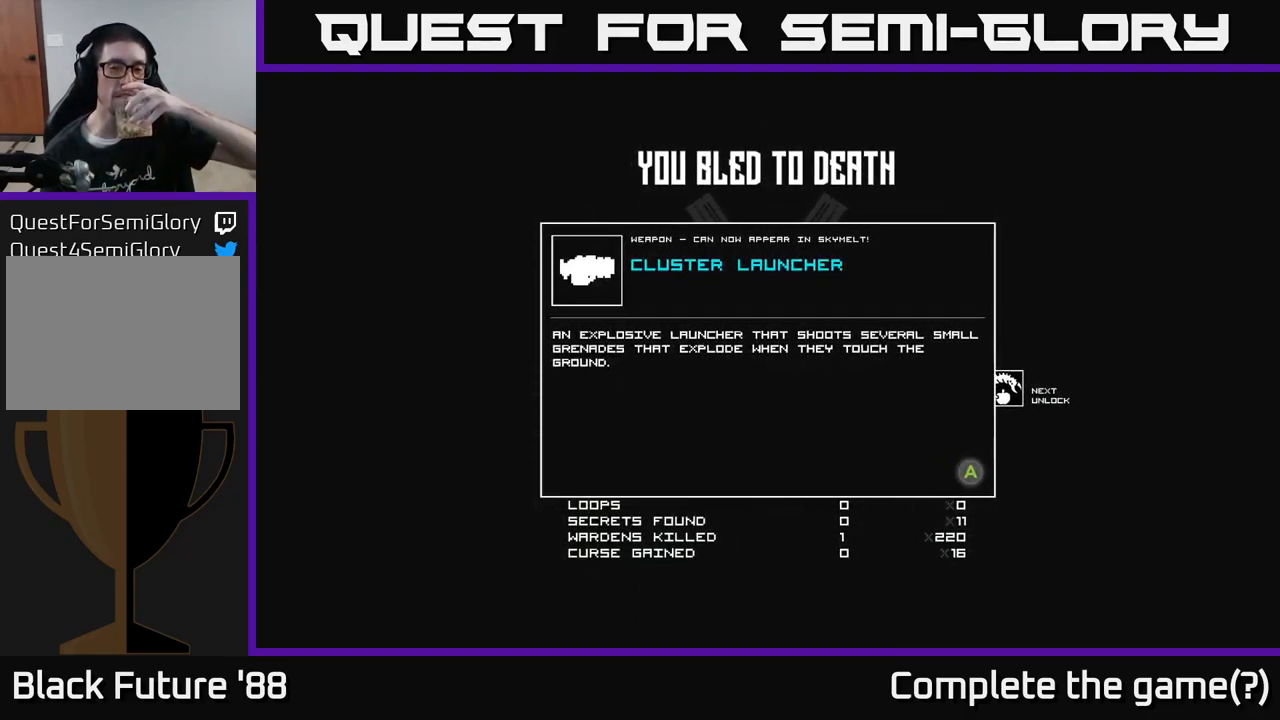
Gameplay with a controller (Xbox layout); each line is a JSON object with the inputs held at the frame after it. "events" lists button and stick changes between this image and that frame as [ms after this image, input, new state], when the widget could be followed in between.
{"buttons": ["A"], "left_stick": "center", "right_stick": "center", "events": [[400, "A", "down"]]}
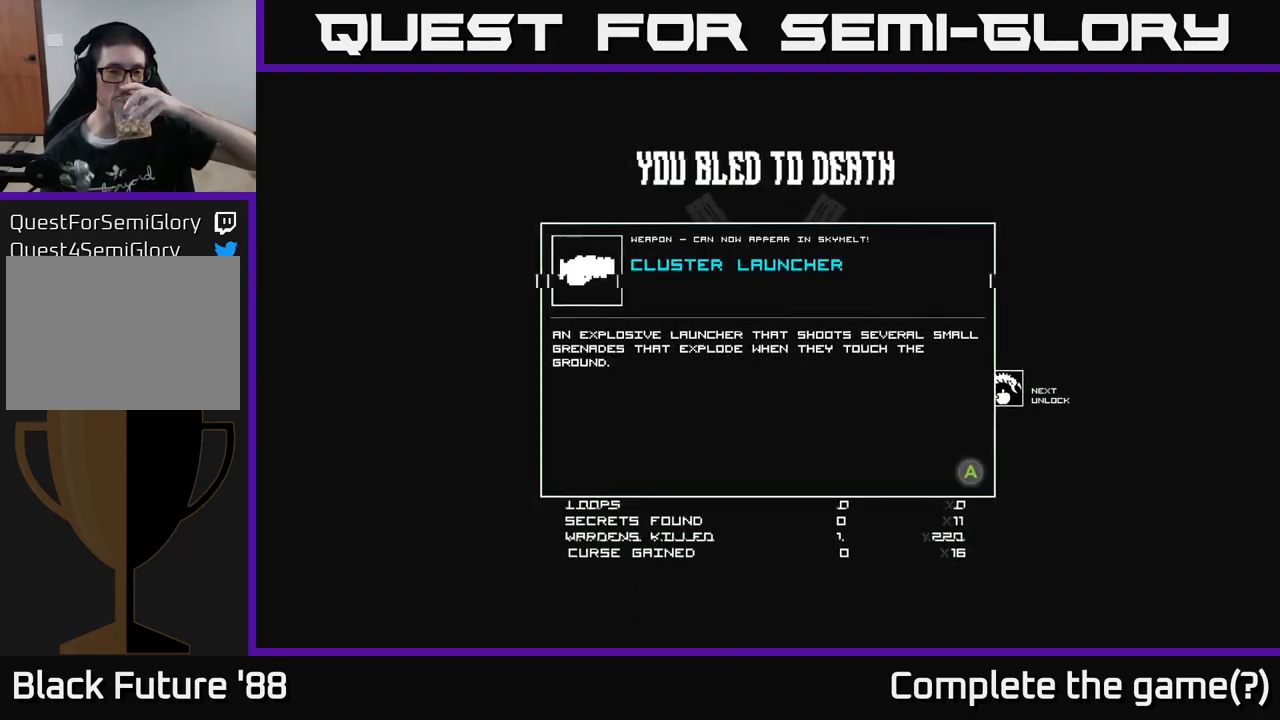
{"buttons": [], "left_stick": "center", "right_stick": "center", "events": [[33, "A", "up"]]}
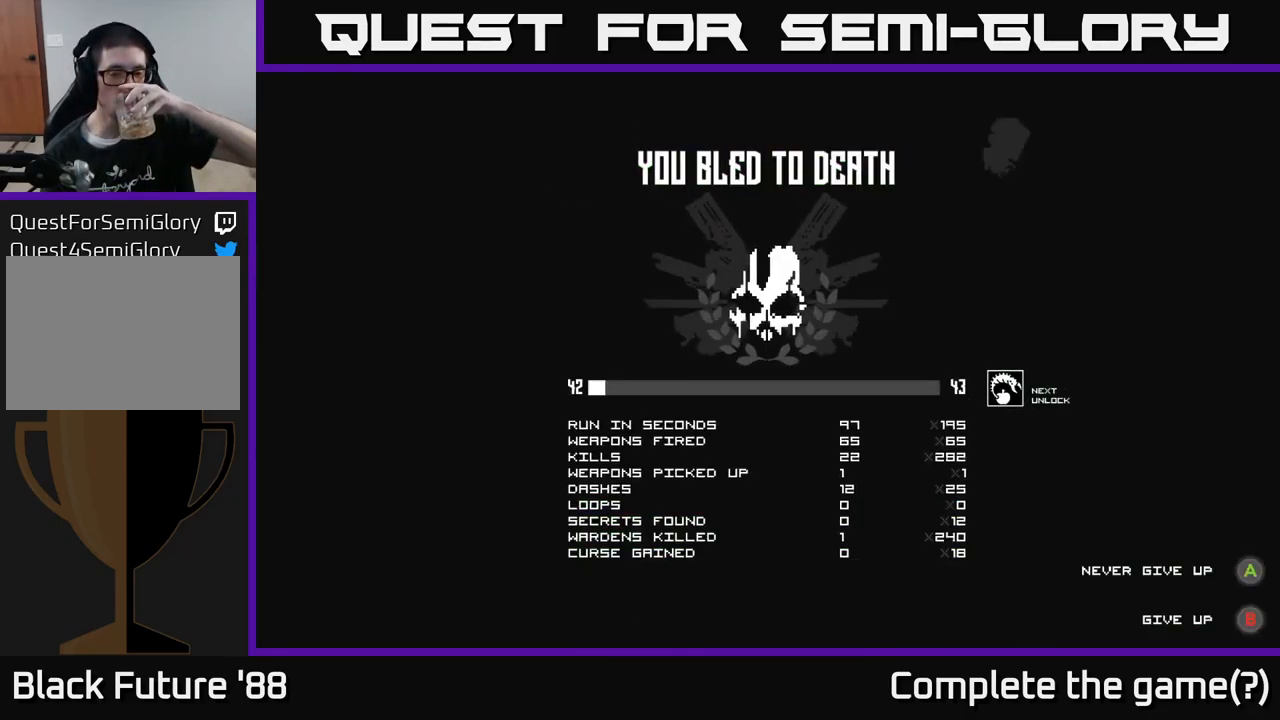
{"buttons": [], "left_stick": "center", "right_stick": "center", "events": []}
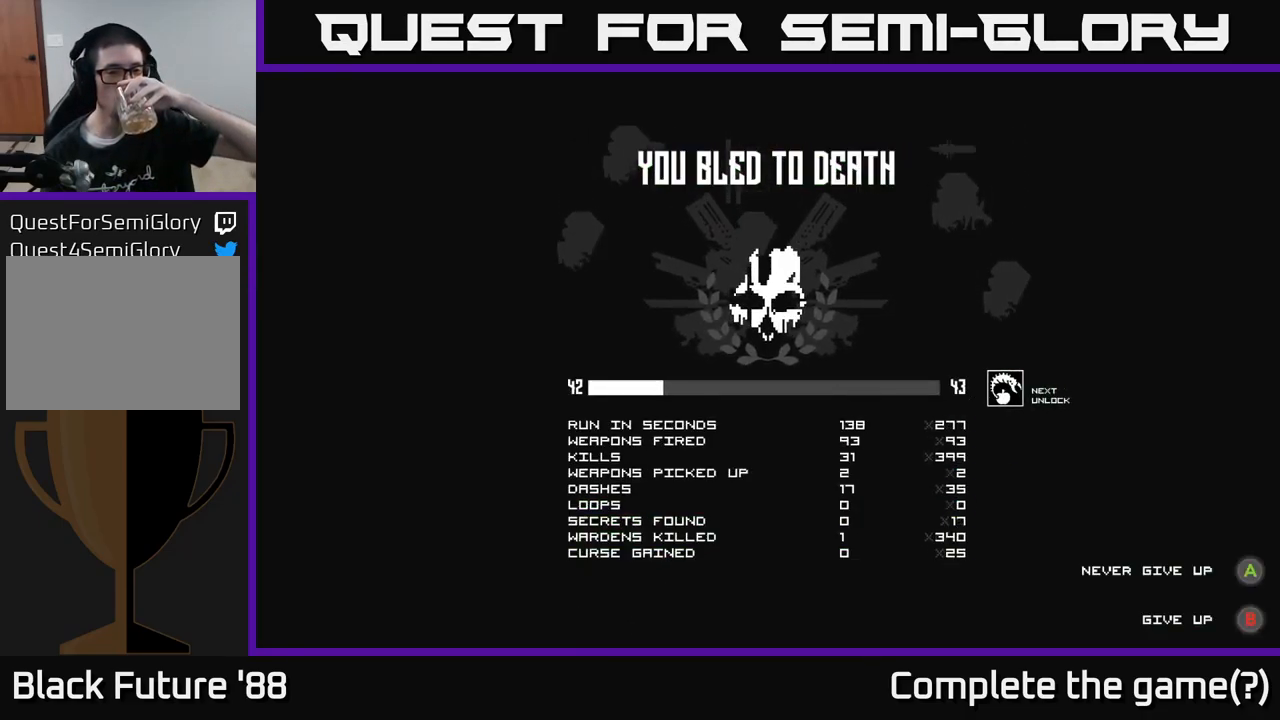
{"buttons": [], "left_stick": "center", "right_stick": "center", "events": []}
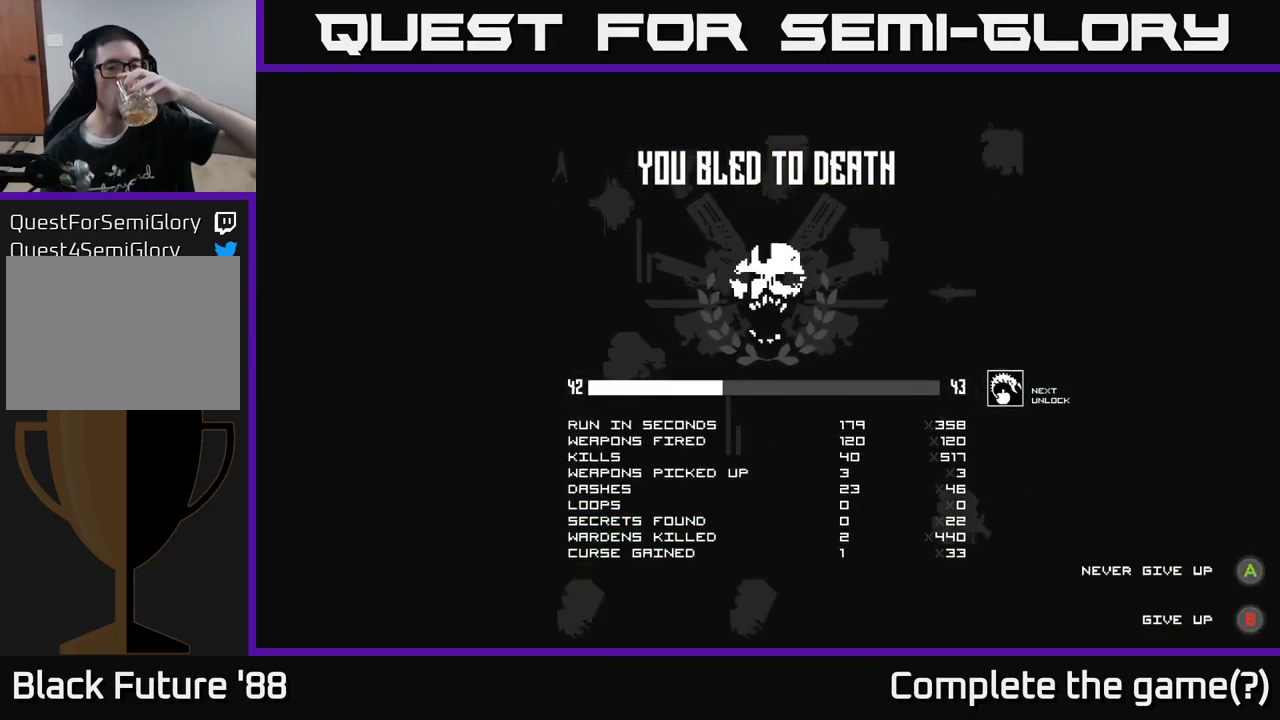
{"buttons": [], "left_stick": "center", "right_stick": "center", "events": []}
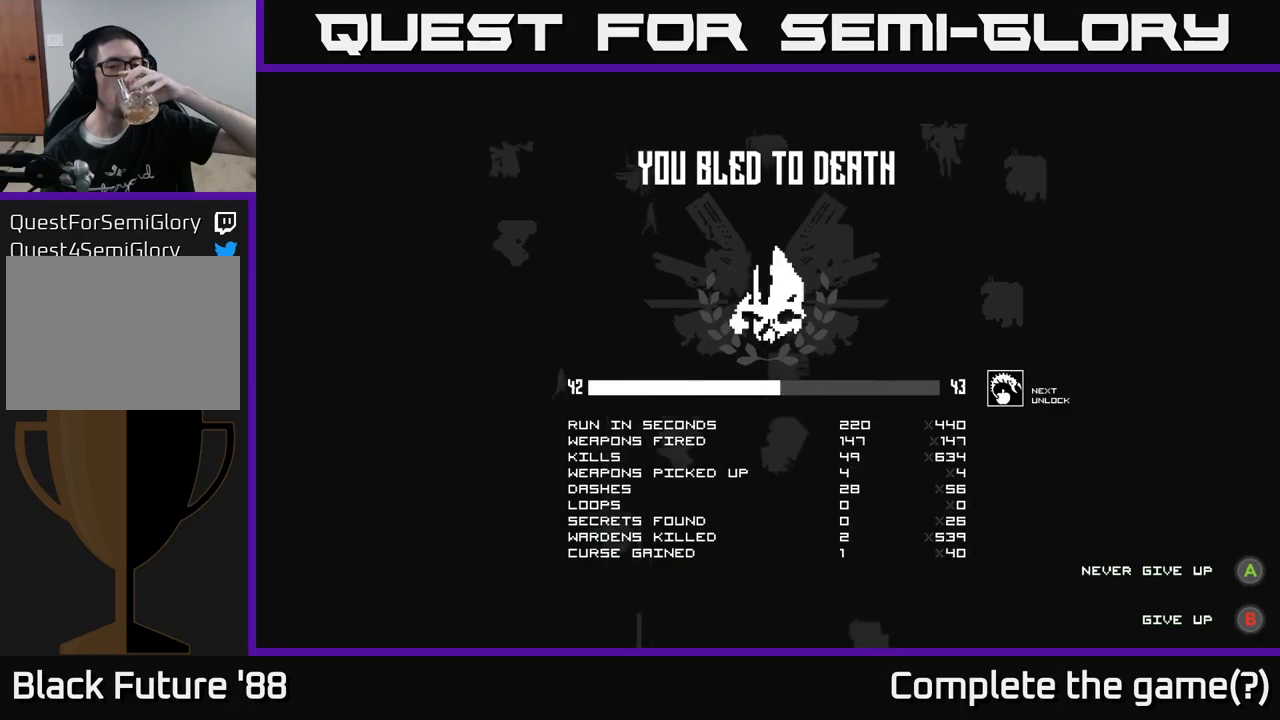
{"buttons": [], "left_stick": "center", "right_stick": "center", "events": []}